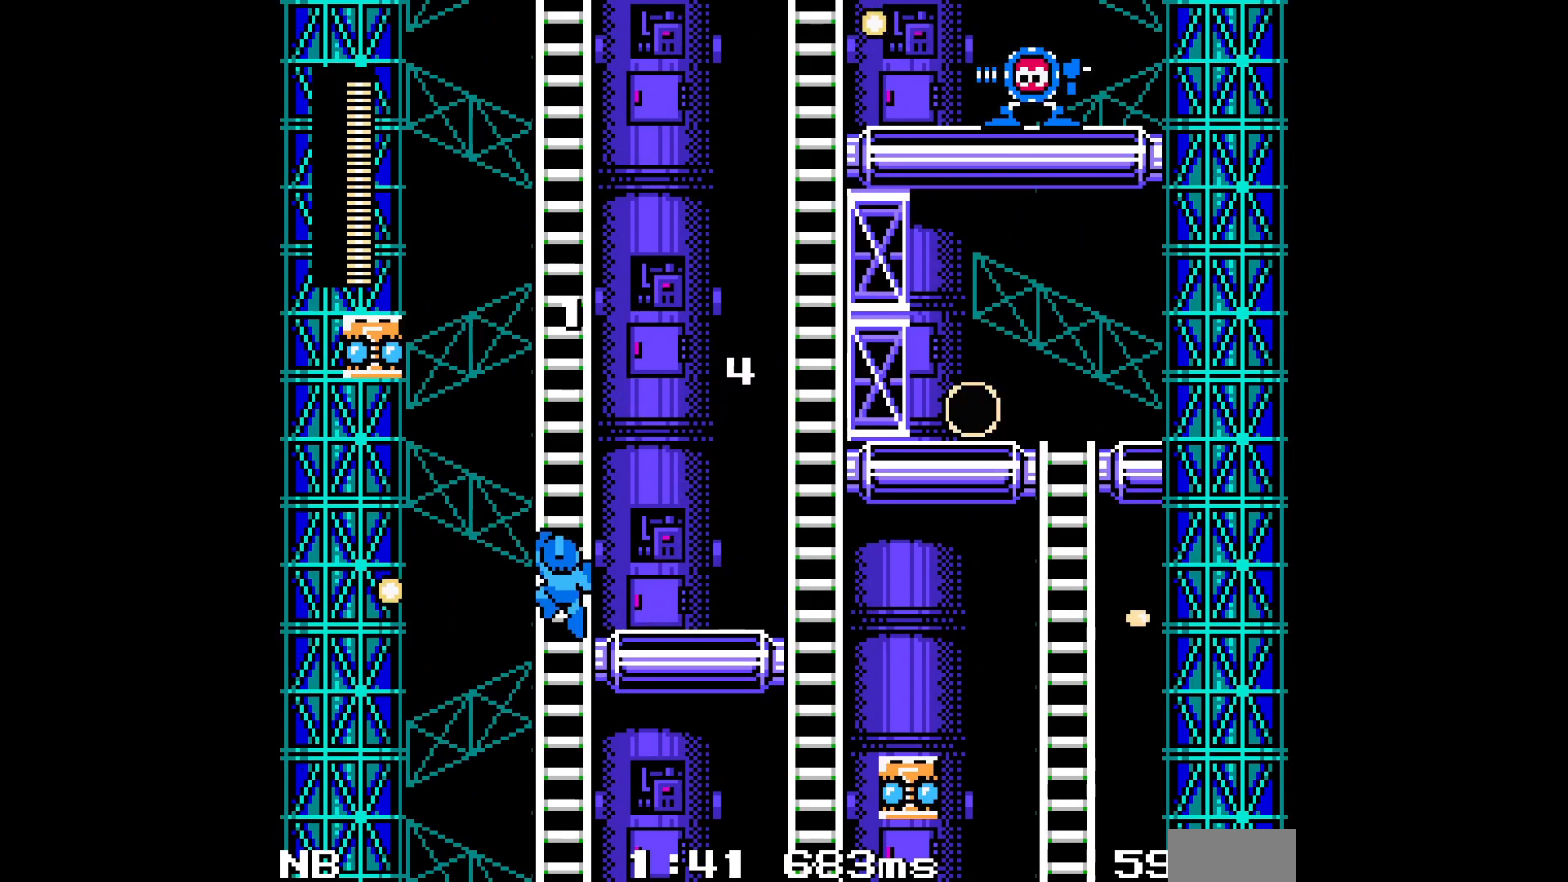
Gameplay with a controller; each line is a JSON object with the inputs held at the frame after it. "events" lists button and stick changes between this image and that frame as [ms after this image, input, new state], when the widget could be followed in between. Not read: L1 L3 R3.
{"buttons": ["A", "DPAD_RIGHT"], "events": [[233, "B", "down"], [367, "B", "up"]]}
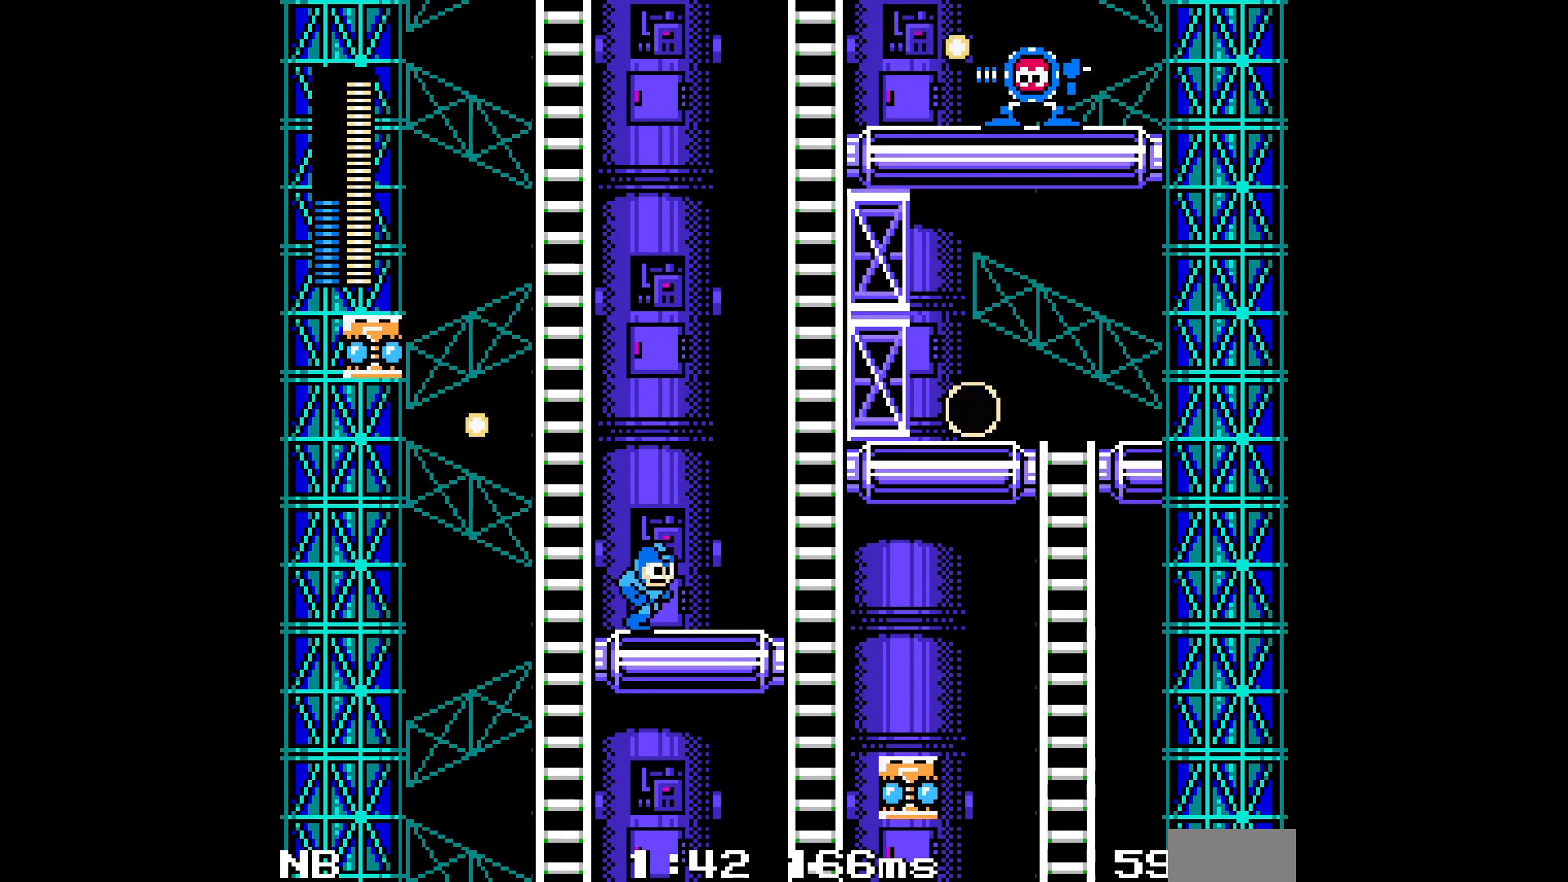
{"buttons": ["A", "B", "DPAD_RIGHT"], "events": [[183, "B", "down"]]}
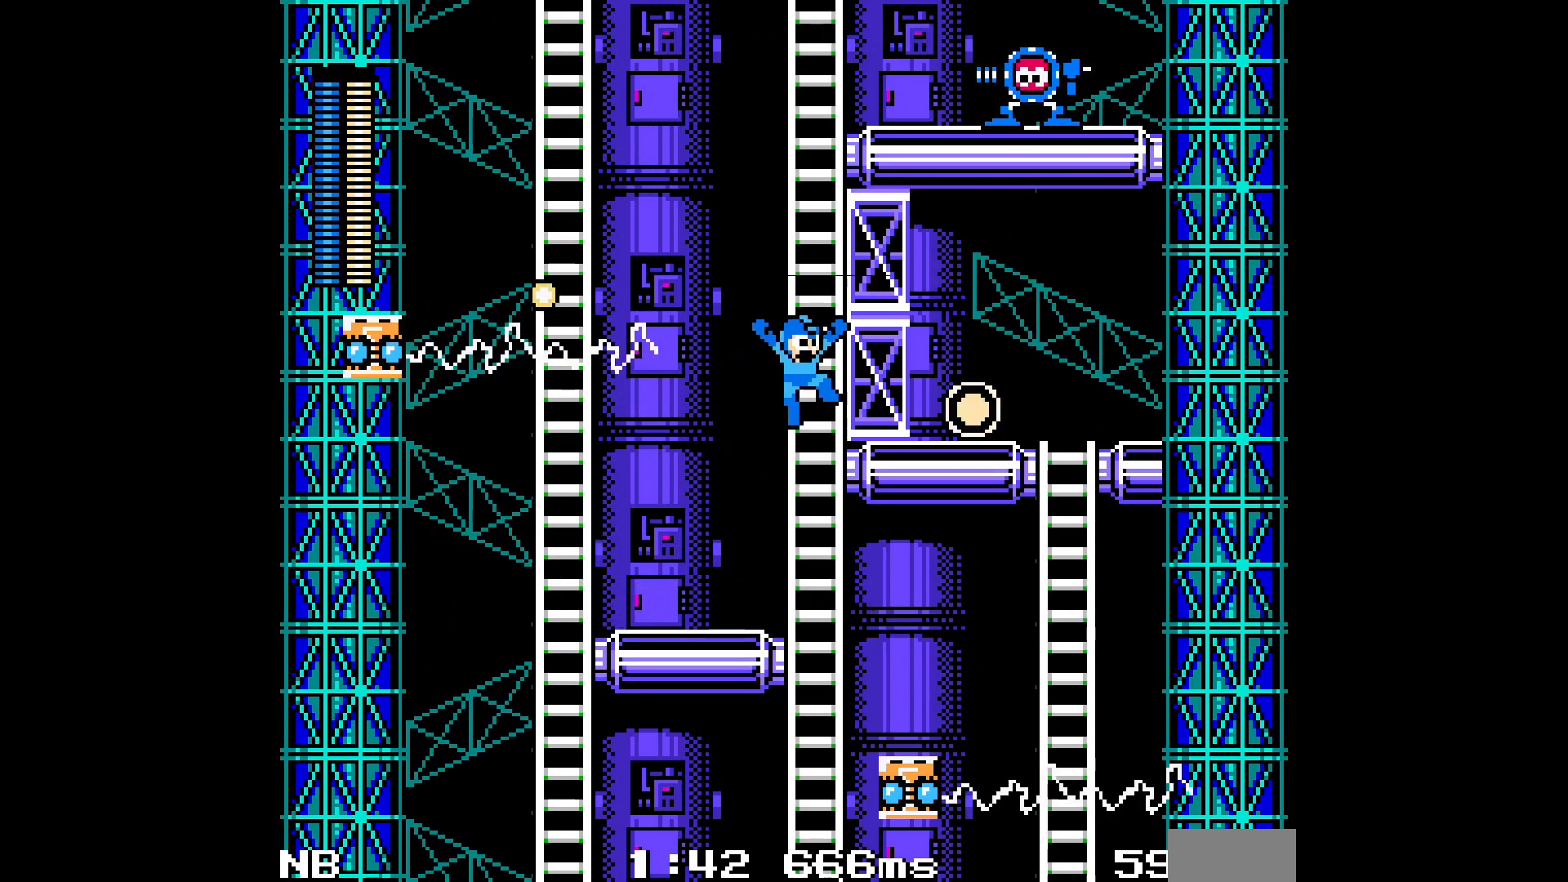
{"buttons": ["A", "DPAD_UP"], "events": [[33, "DPAD_UP", "down"], [67, "DPAD_RIGHT", "up"], [83, "B", "up"]]}
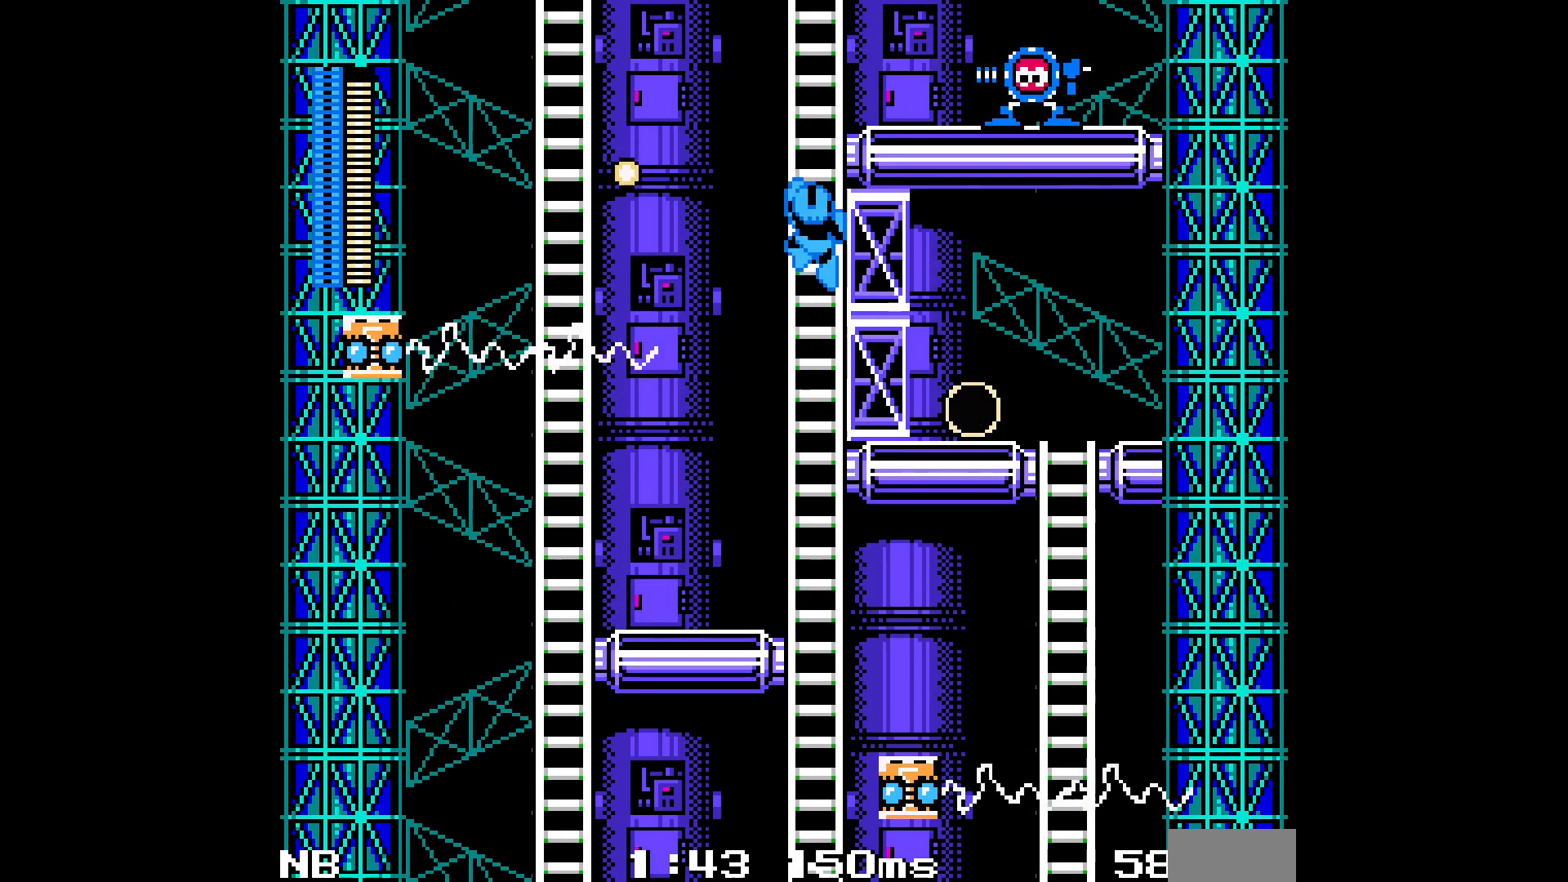
{"buttons": ["A", "DPAD_UP"], "events": [[183, "DPAD_UP", "up"], [350, "DPAD_UP", "down"]]}
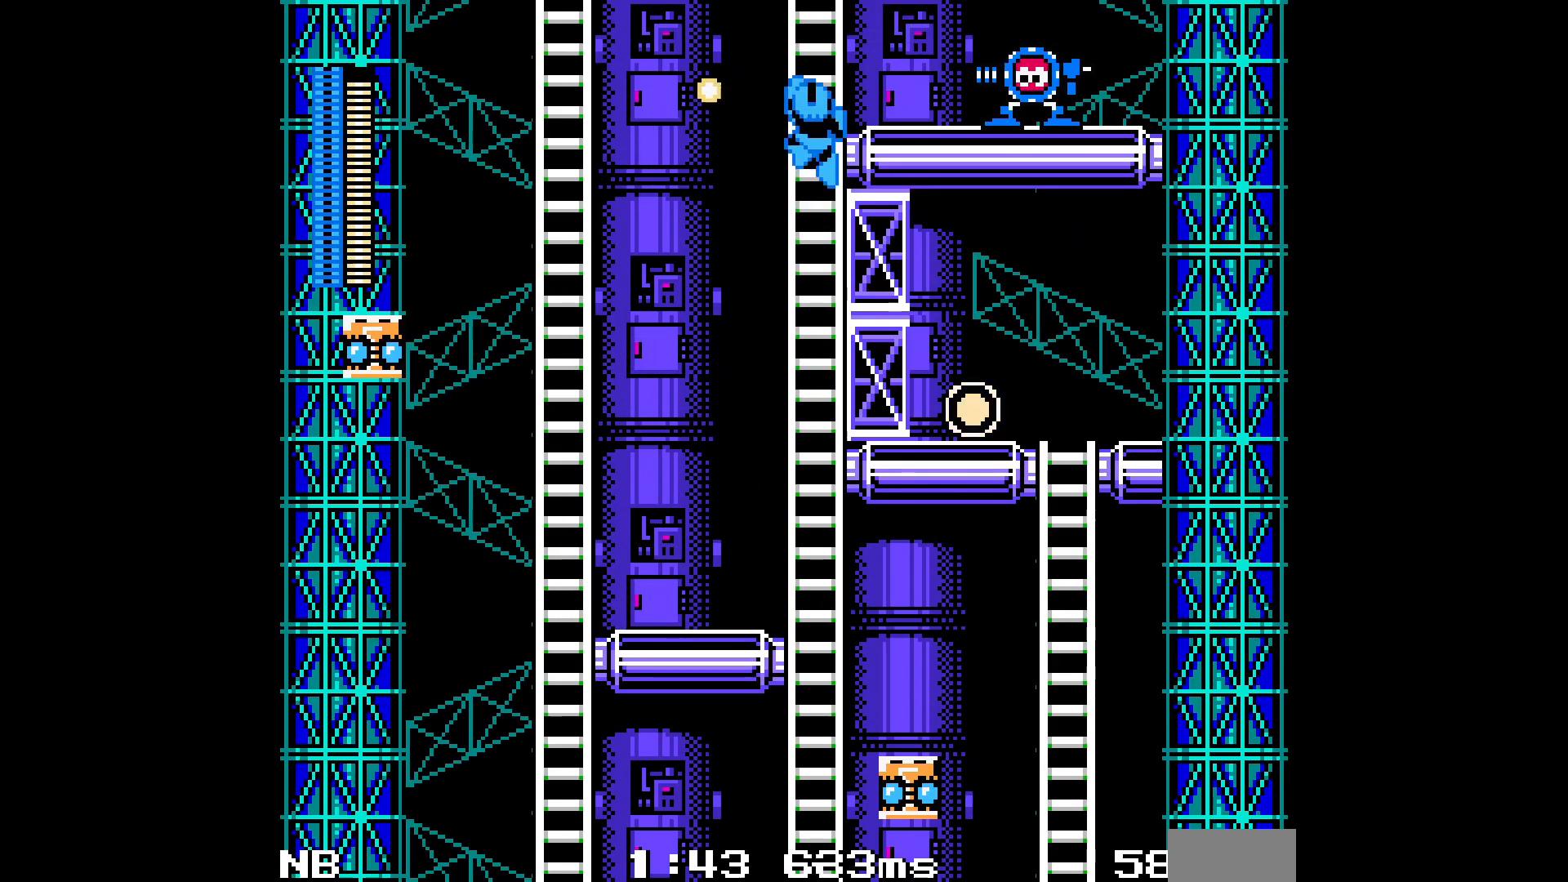
{"buttons": ["A", "DPAD_UP"], "events": []}
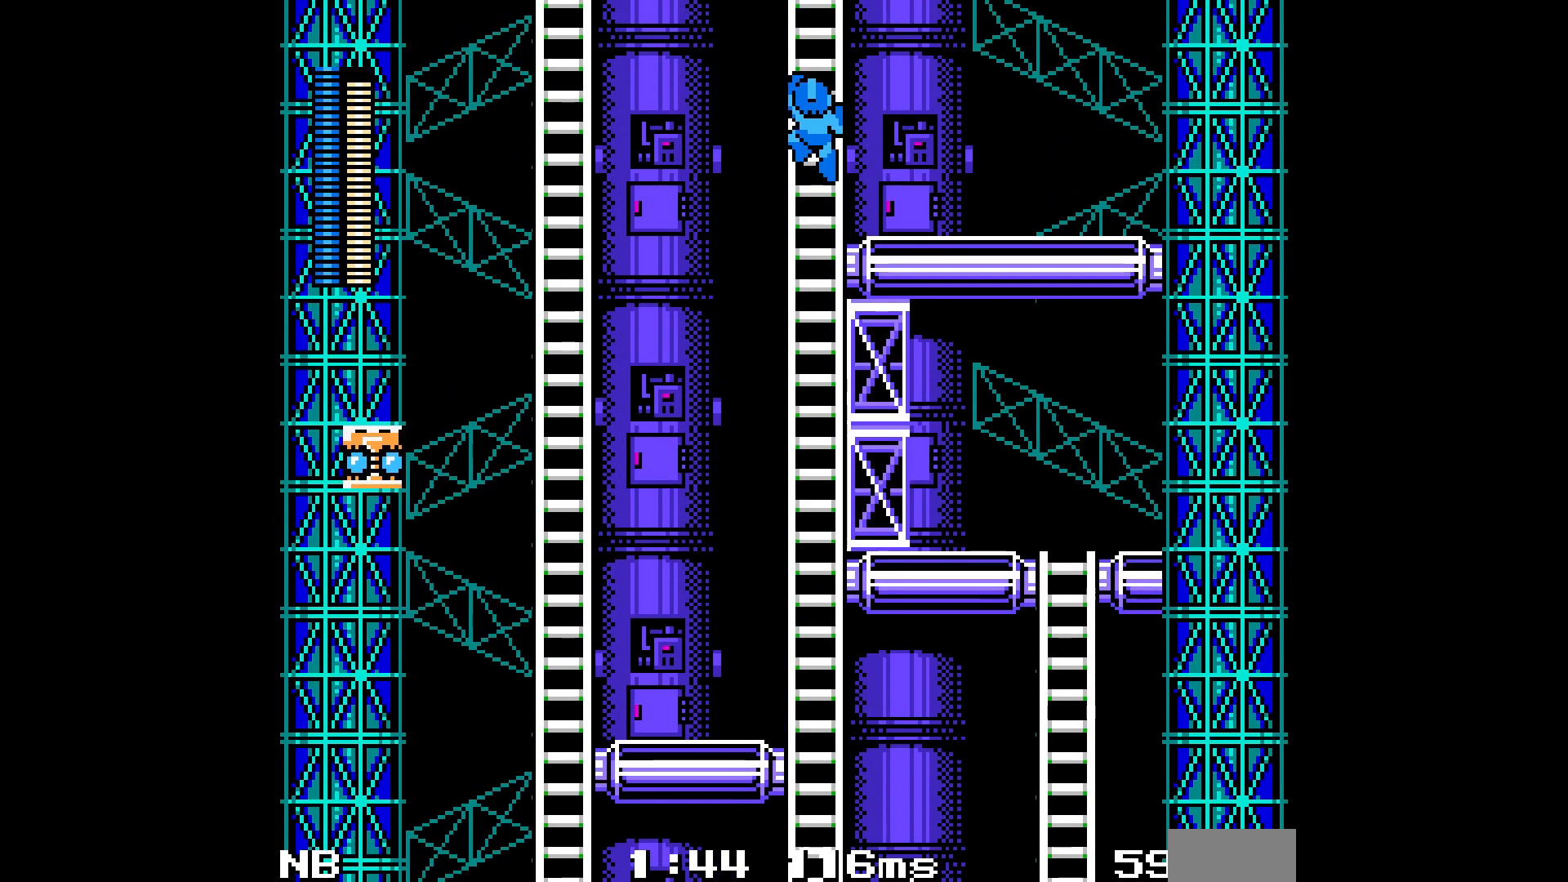
{"buttons": ["A", "DPAD_UP"], "events": [[167, "DPAD_UP", "up"], [483, "DPAD_UP", "down"]]}
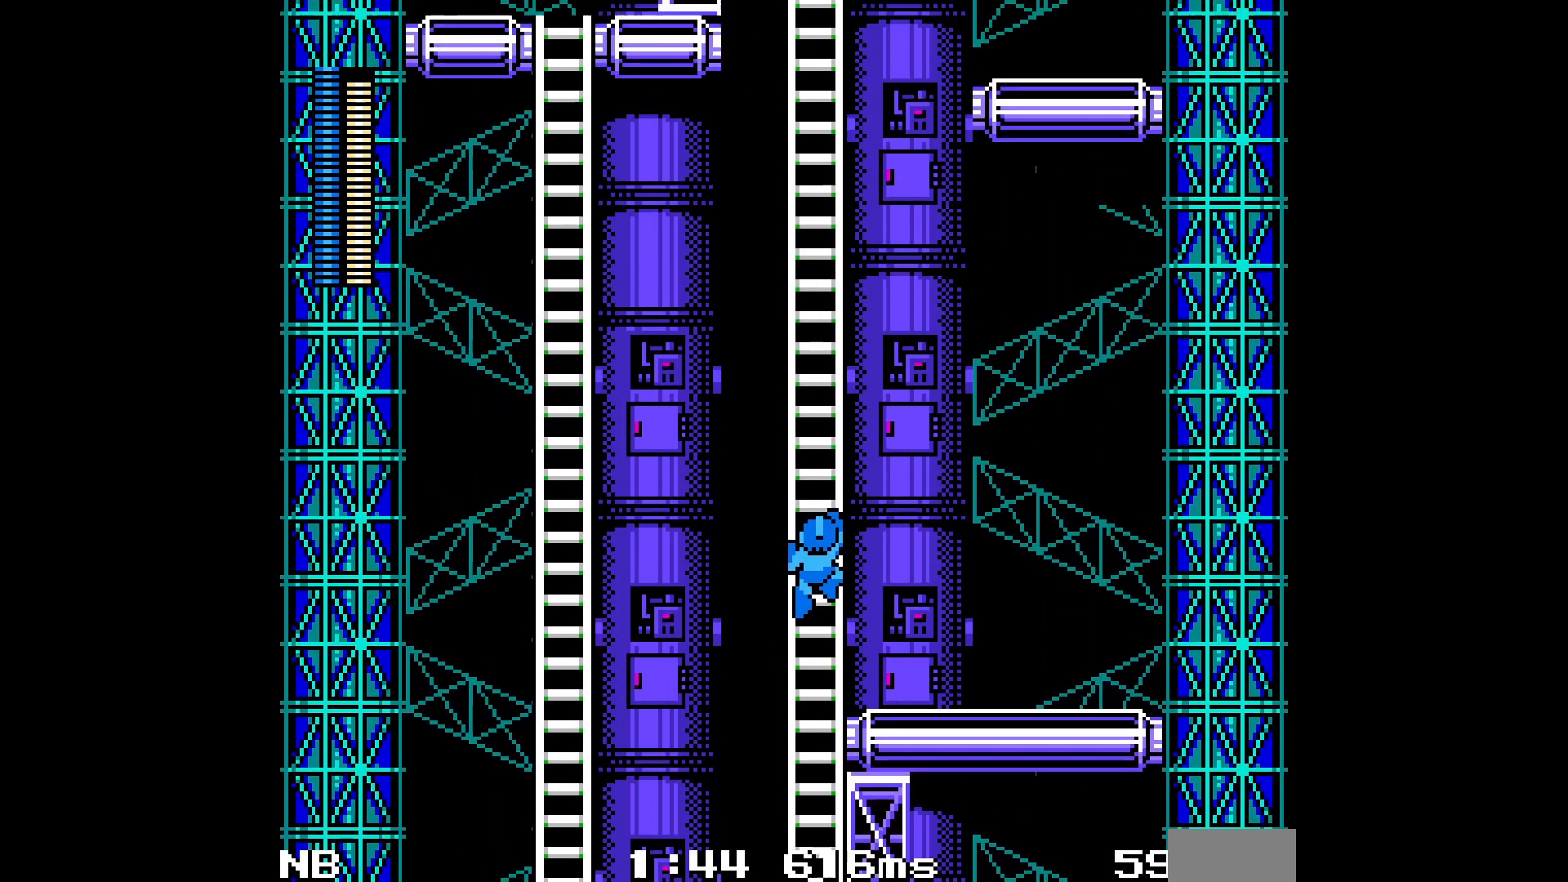
{"buttons": ["A", "DPAD_UP"], "events": []}
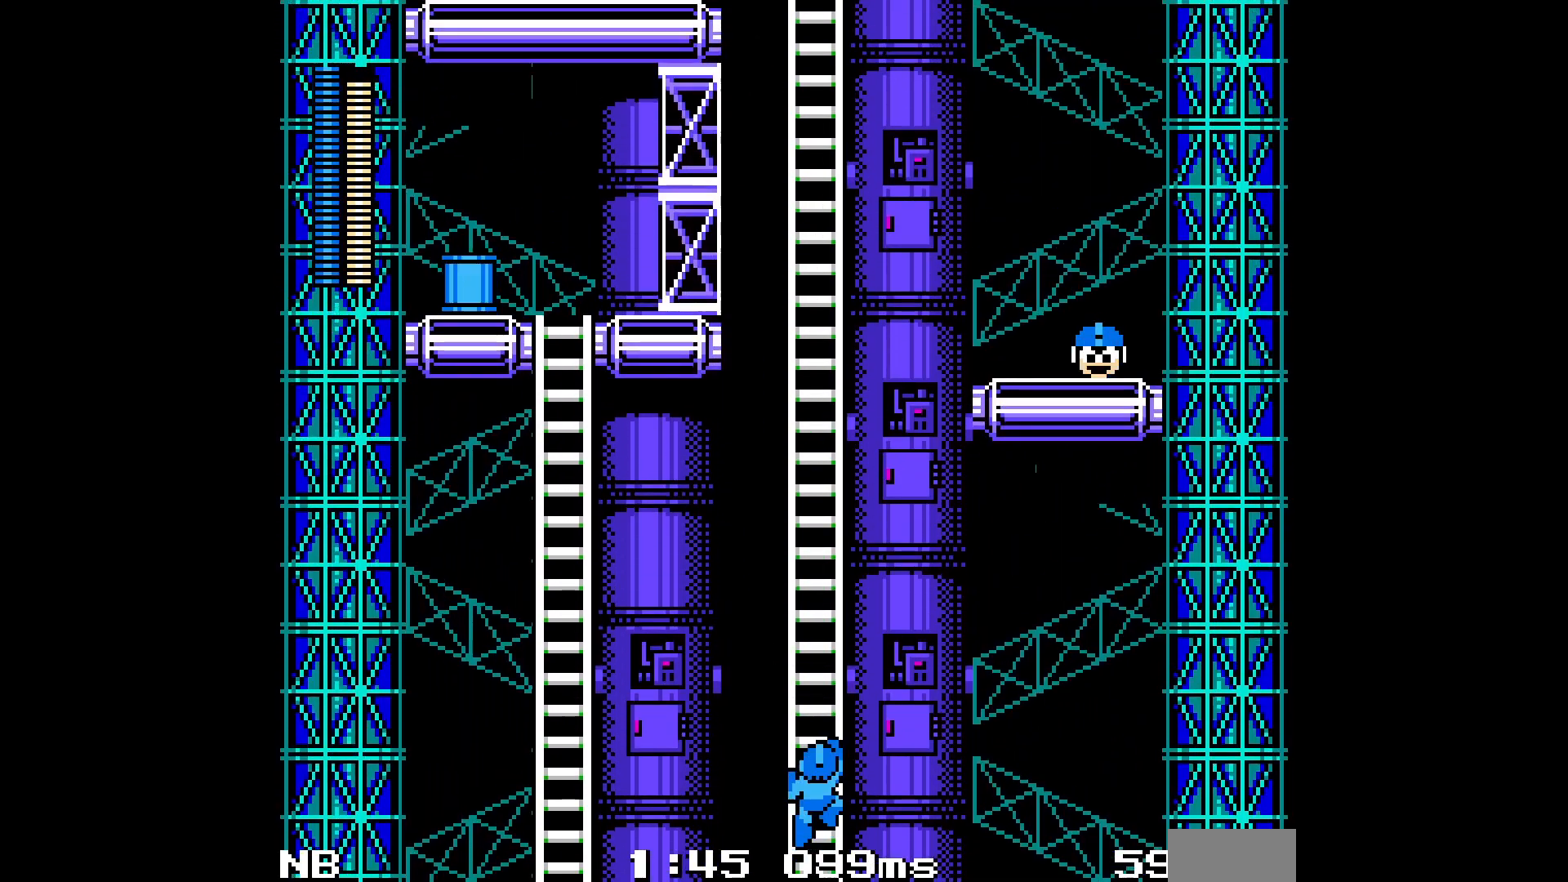
{"buttons": ["A", "DPAD_UP"], "events": []}